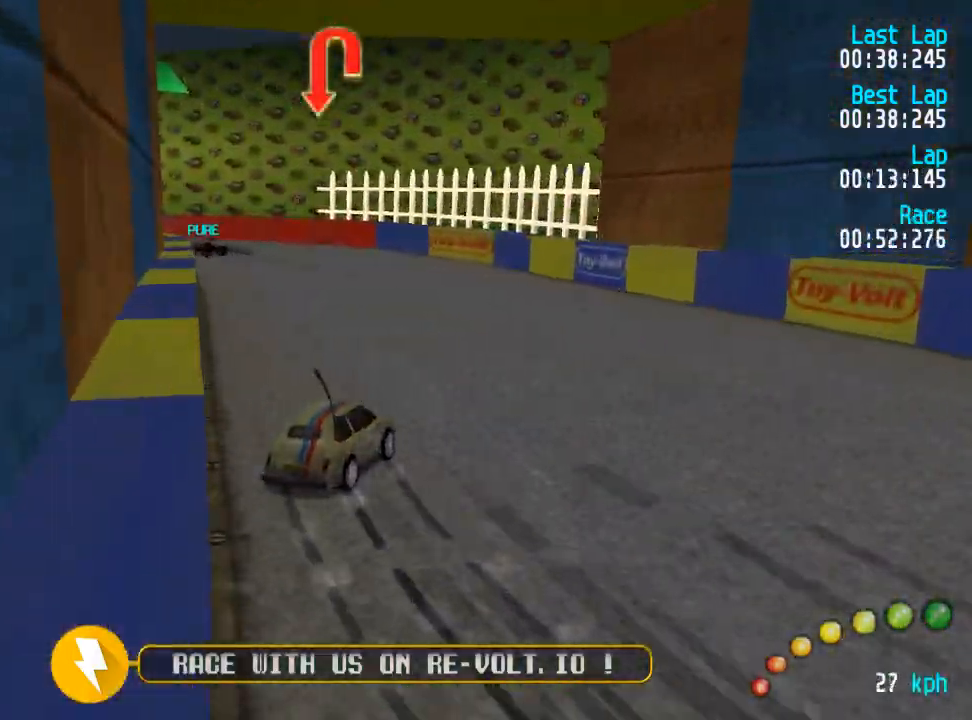
Gameplay with a controller (Xbox layout); each line is a JSON object with the inputs held at the frame after it. "events" lists button and stick changes between this image and that frame as [ms after this image, input, new state], when the widget could be followed in between.
{"buttons": ["A", "DPAD_UP", "DPAD_LEFT"], "left_stick": "center", "right_stick": "center", "events": [[100, "DPAD_UP", "up"], [133, "DPAD_LEFT", "up"], [200, "DPAD_LEFT", "down"], [217, "DPAD_UP", "down"], [300, "DPAD_UP", "up"], [333, "DPAD_LEFT", "up"], [417, "DPAD_LEFT", "down"], [417, "DPAD_UP", "down"]]}
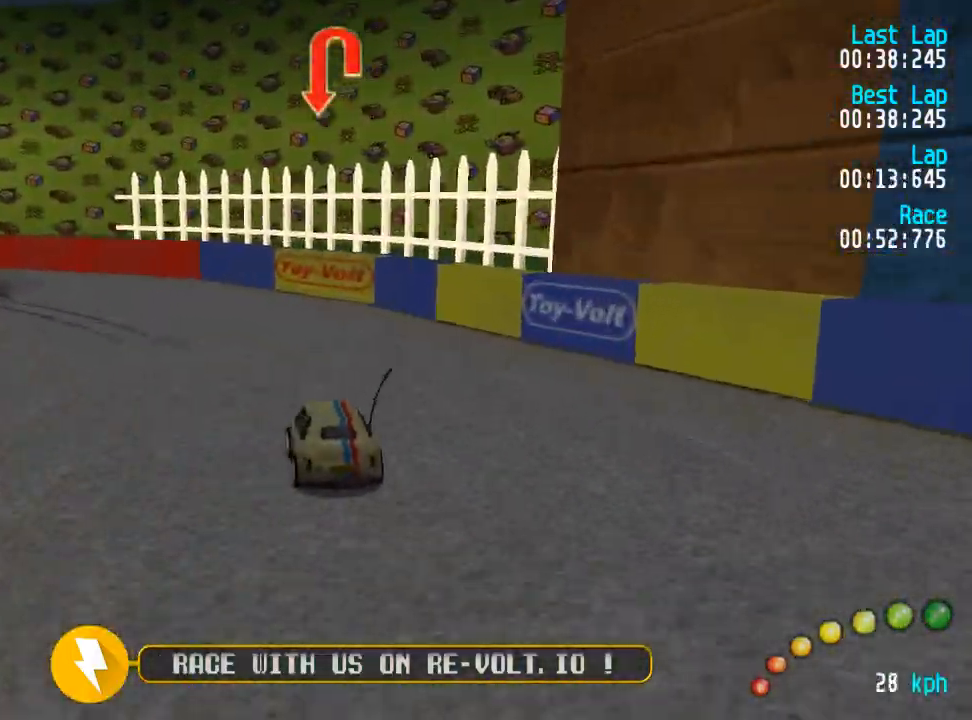
{"buttons": ["A"], "left_stick": "center", "right_stick": "center", "events": [[67, "DPAD_UP", "up"], [100, "DPAD_UP", "down"], [450, "DPAD_UP", "up"], [483, "DPAD_LEFT", "up"]]}
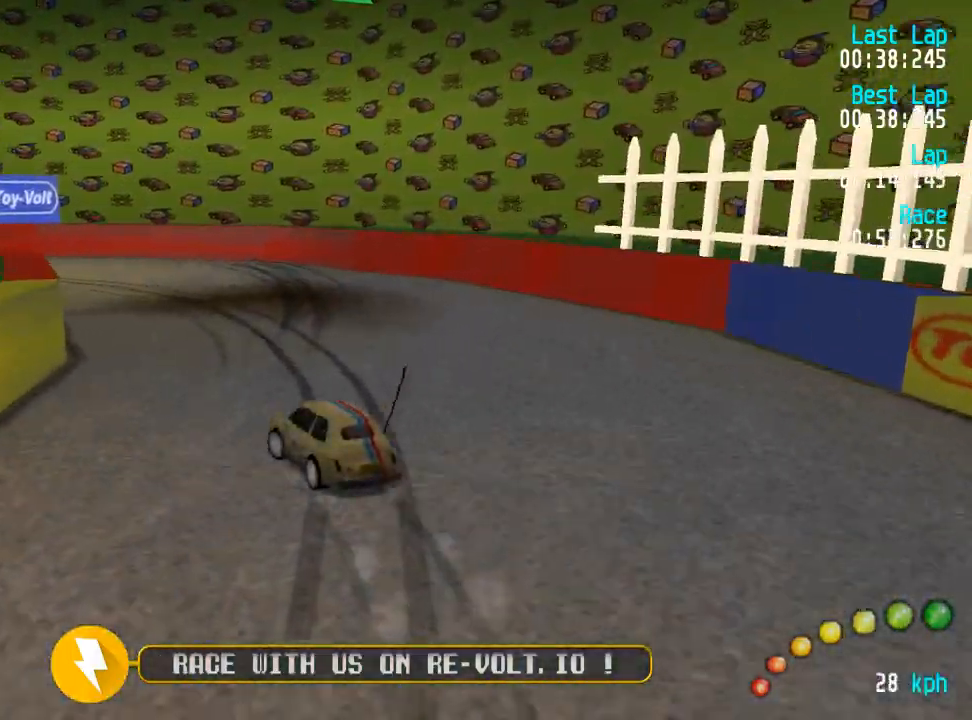
{"buttons": ["A", "DPAD_UP", "DPAD_LEFT"], "left_stick": "center", "right_stick": "center", "events": [[350, "DPAD_LEFT", "down"], [350, "DPAD_UP", "down"]]}
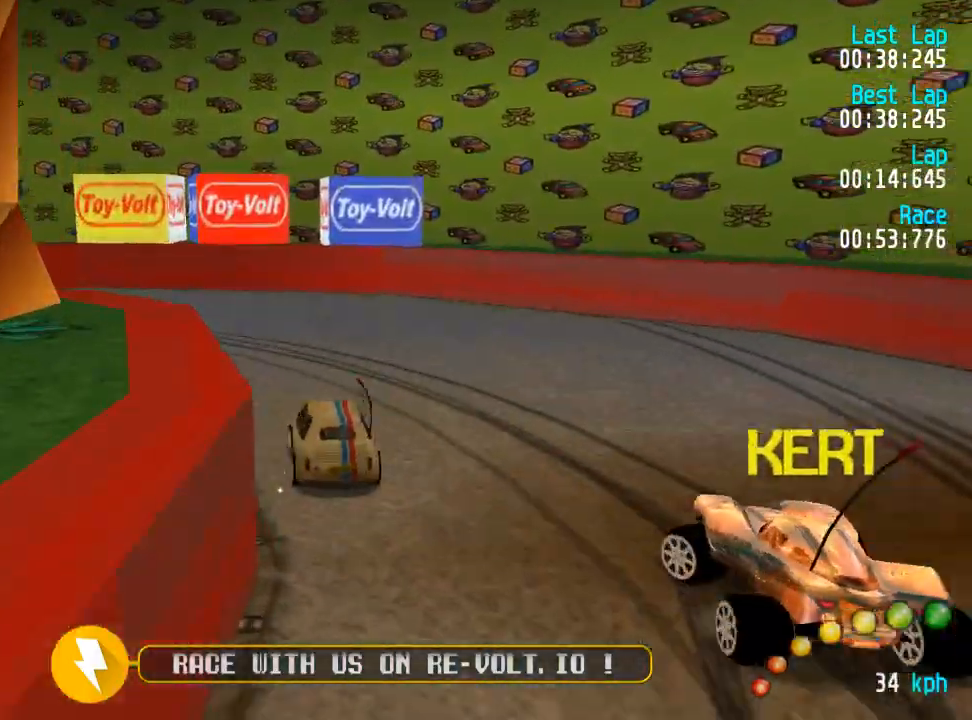
{"buttons": ["A", "DPAD_UP", "DPAD_LEFT"], "left_stick": "center", "right_stick": "center", "events": [[67, "A", "up"], [350, "A", "down"]]}
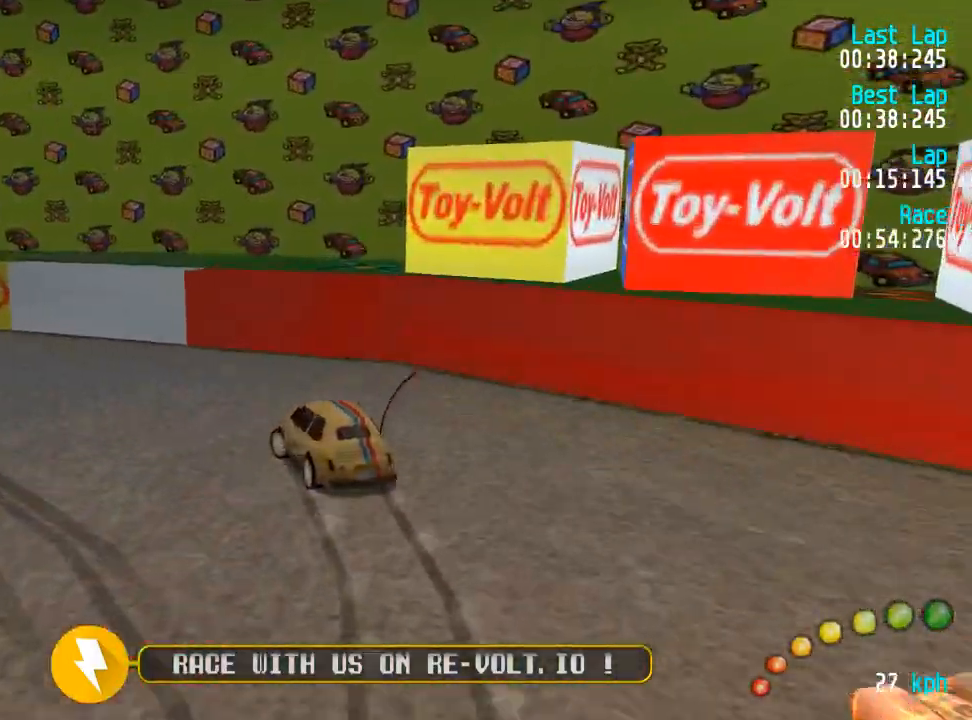
{"buttons": ["A", "DPAD_UP", "DPAD_LEFT"], "left_stick": "center", "right_stick": "center", "events": [[150, "DPAD_UP", "up"], [183, "DPAD_LEFT", "up"], [267, "DPAD_LEFT", "down"], [267, "DPAD_UP", "down"], [367, "DPAD_UP", "up"], [383, "DPAD_LEFT", "up"], [450, "DPAD_LEFT", "down"], [450, "DPAD_UP", "down"]]}
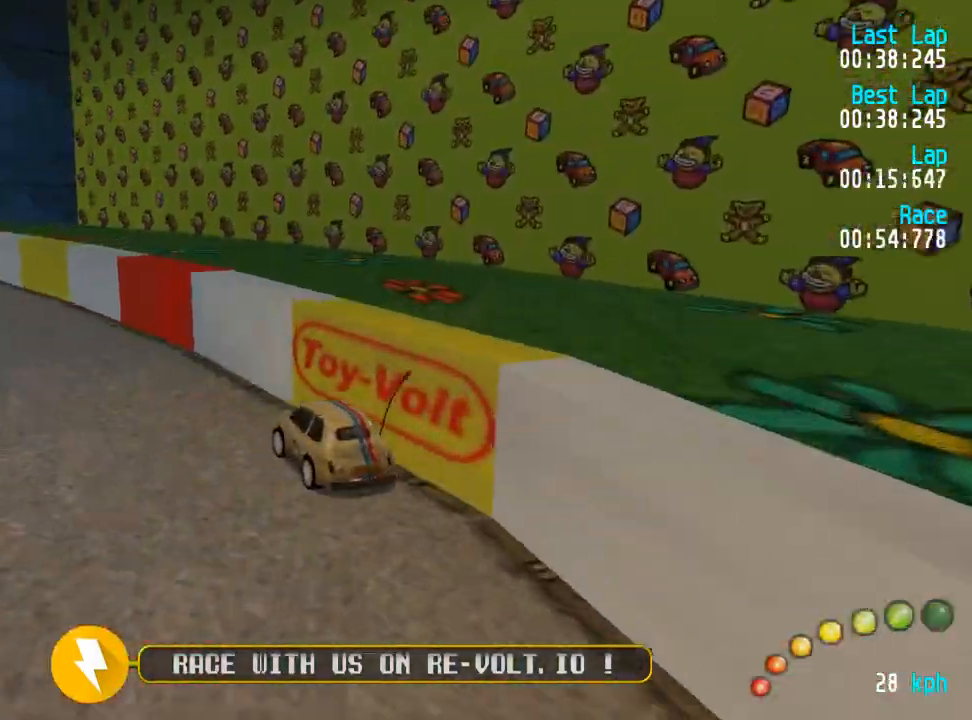
{"buttons": ["A"], "left_stick": "center", "right_stick": "center", "events": [[50, "DPAD_UP", "up"], [83, "DPAD_LEFT", "up"], [183, "DPAD_LEFT", "down"], [183, "DPAD_UP", "down"], [233, "DPAD_LEFT", "up"], [233, "DPAD_UP", "up"]]}
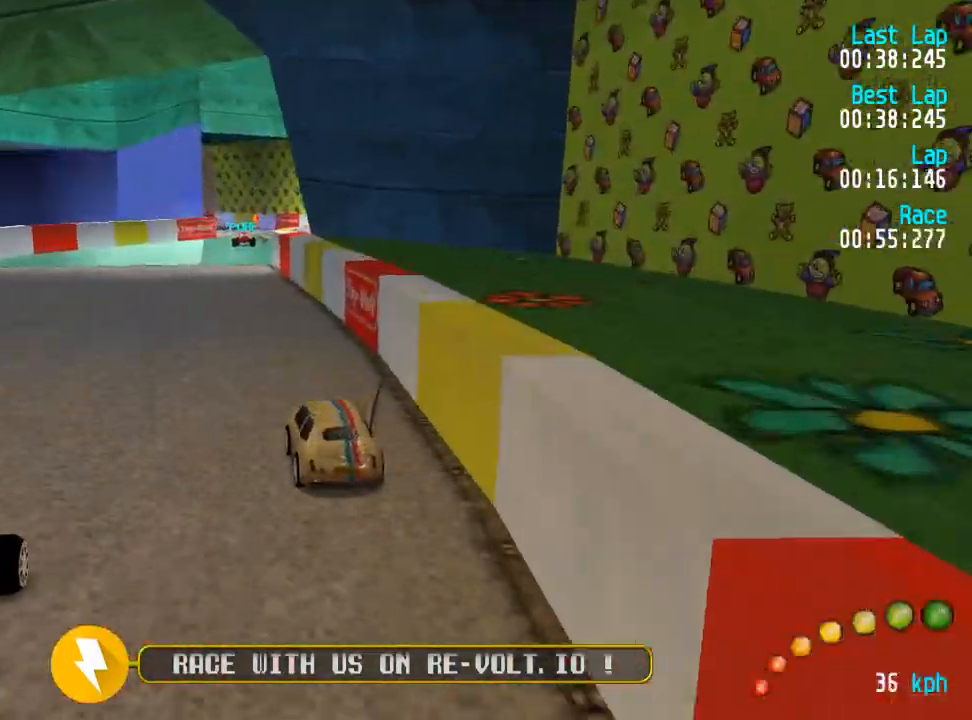
{"buttons": ["A", "DPAD_RIGHT"], "left_stick": "center", "right_stick": "center", "events": [[467, "DPAD_RIGHT", "down"]]}
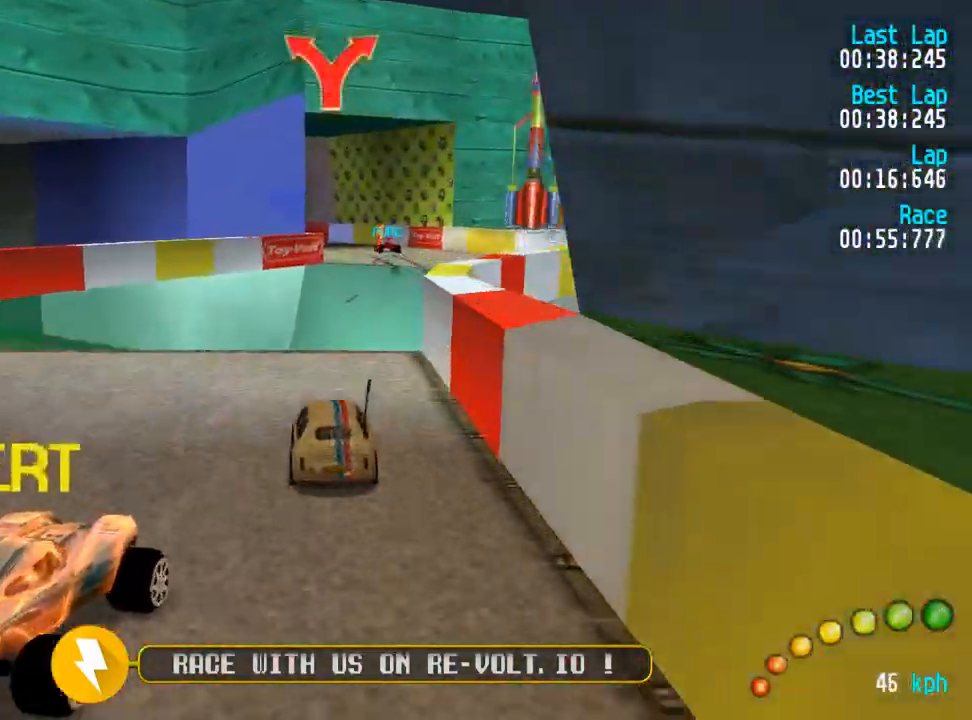
{"buttons": ["A"], "left_stick": "center", "right_stick": "center", "events": [[50, "DPAD_RIGHT", "up"], [283, "DPAD_DOWN", "down"], [283, "DPAD_RIGHT", "down"], [317, "DPAD_DOWN", "up"], [333, "DPAD_UP", "down"], [383, "DPAD_UP", "up"], [500, "DPAD_RIGHT", "up"]]}
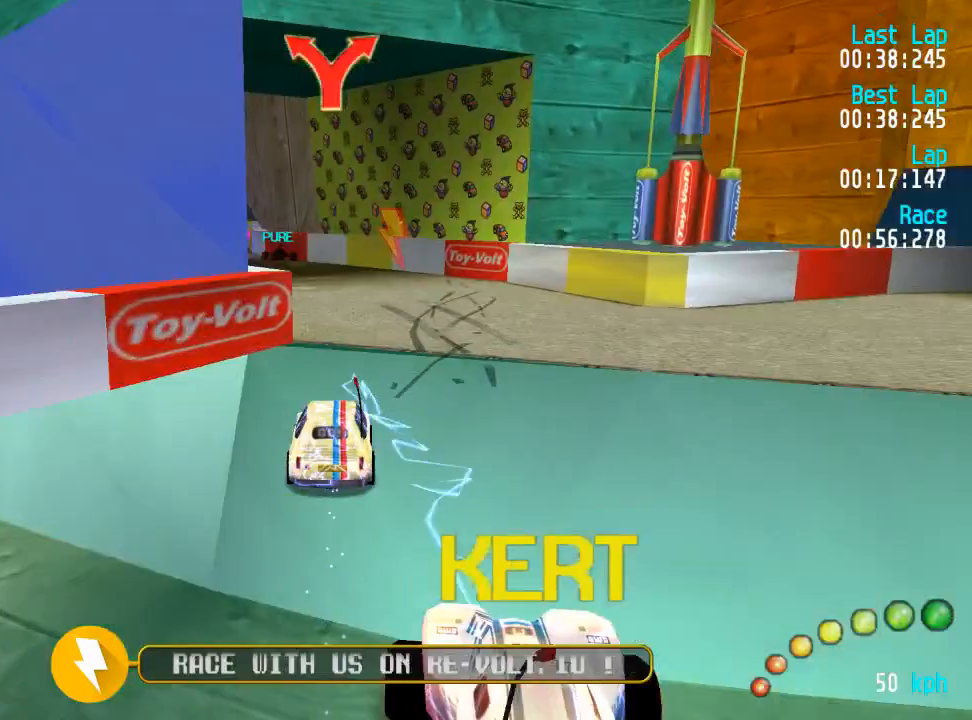
{"buttons": ["A"], "left_stick": "center", "right_stick": "center", "events": [[17, "DPAD_LEFT", "down"], [33, "DPAD_UP", "down"], [133, "DPAD_LEFT", "up"], [133, "DPAD_UP", "up"], [283, "DPAD_LEFT", "down"], [283, "DPAD_UP", "down"], [367, "DPAD_UP", "up"], [383, "DPAD_LEFT", "up"]]}
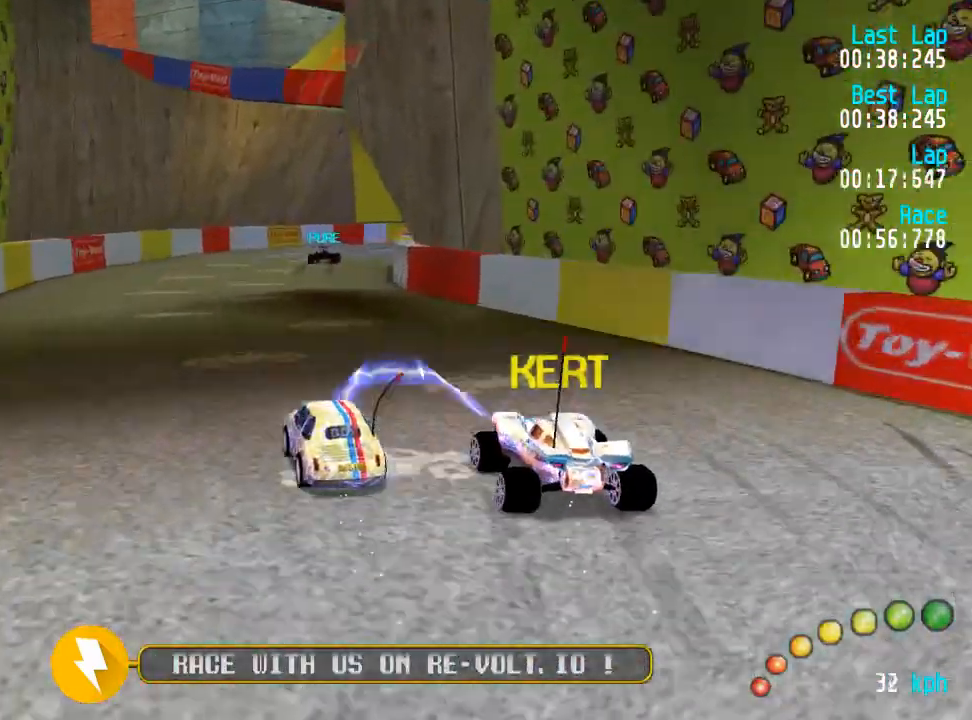
{"buttons": ["A"], "left_stick": "center", "right_stick": "center", "events": [[33, "DPAD_DOWN", "down"], [33, "DPAD_RIGHT", "down"], [67, "DPAD_UP", "down"], [167, "DPAD_DOWN", "up"], [217, "DPAD_DOWN", "down"], [283, "DPAD_DOWN", "up"], [283, "DPAD_RIGHT", "up"], [333, "DPAD_UP", "up"], [467, "DPAD_RIGHT", "down"], [467, "DPAD_UP", "down"], [483, "DPAD_RIGHT", "up"], [483, "DPAD_UP", "up"]]}
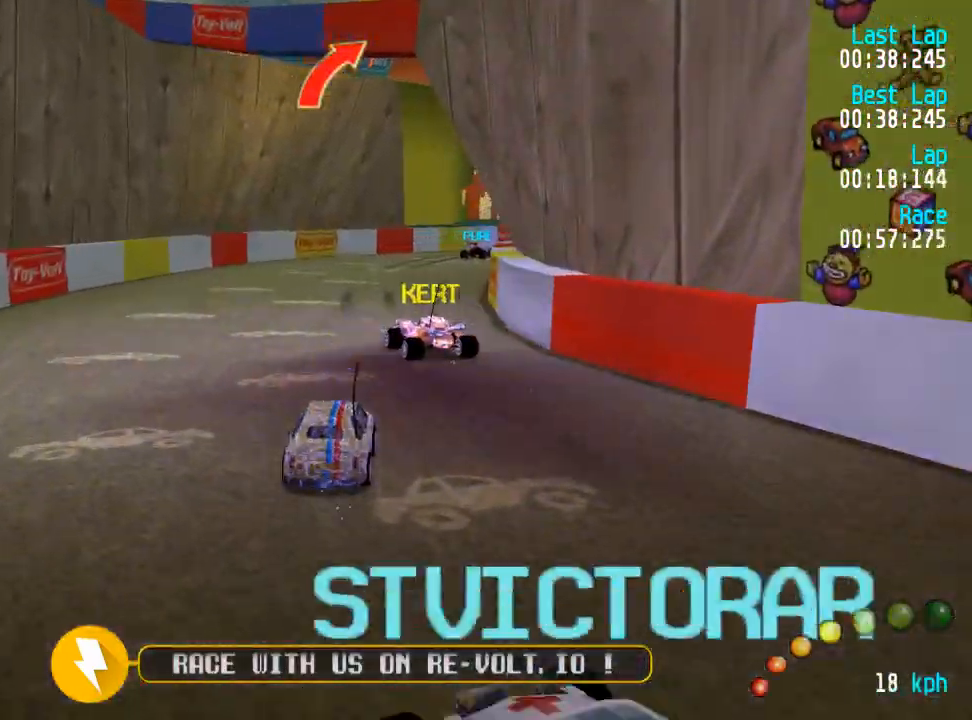
{"buttons": ["A"], "left_stick": "center", "right_stick": "center", "events": [[283, "DPAD_DOWN", "down"], [283, "DPAD_RIGHT", "down"], [283, "DPAD_UP", "down"], [350, "DPAD_LEFT", "down"], [350, "DPAD_RIGHT", "up"], [367, "DPAD_DOWN", "up"], [383, "DPAD_LEFT", "up"], [383, "DPAD_UP", "up"]]}
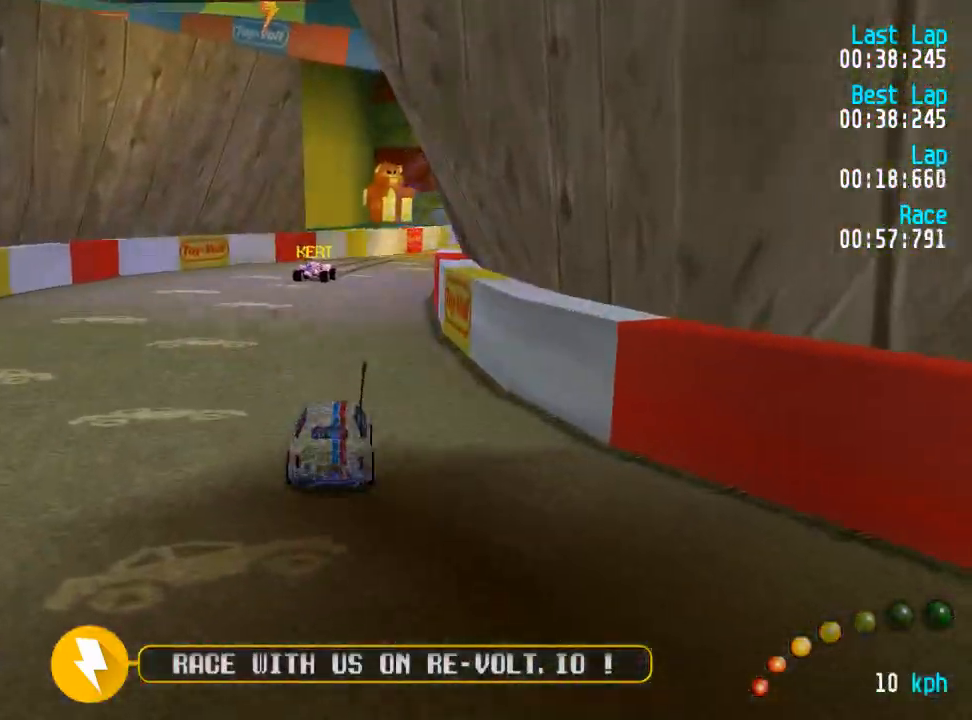
{"buttons": ["A", "DPAD_RIGHT"], "left_stick": "center", "right_stick": "center", "events": [[500, "DPAD_RIGHT", "down"]]}
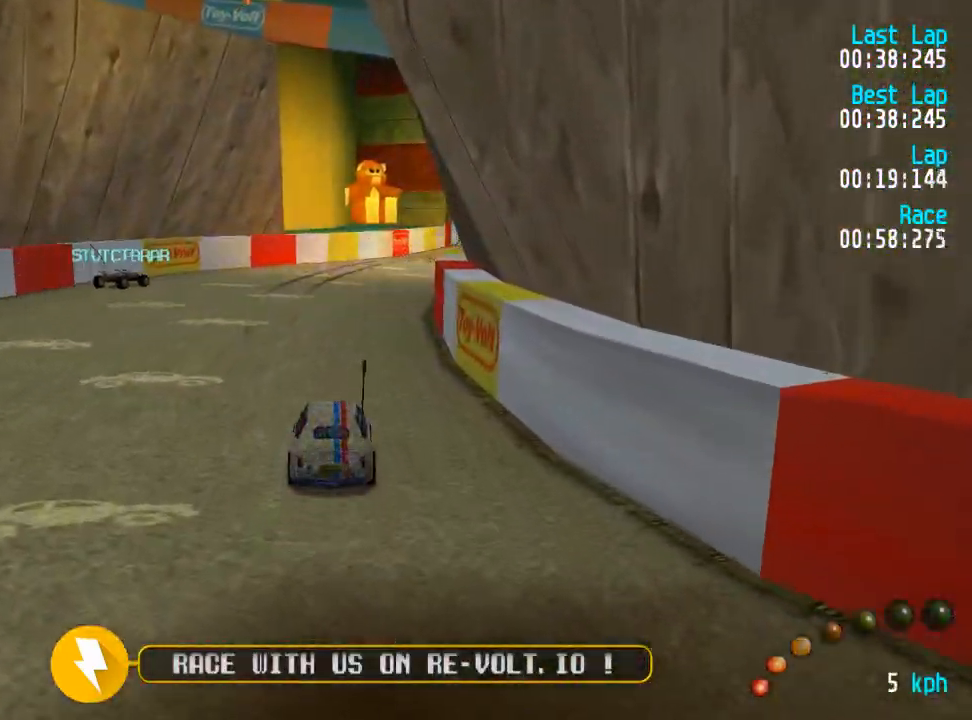
{"buttons": ["A"], "left_stick": "center", "right_stick": "center"}
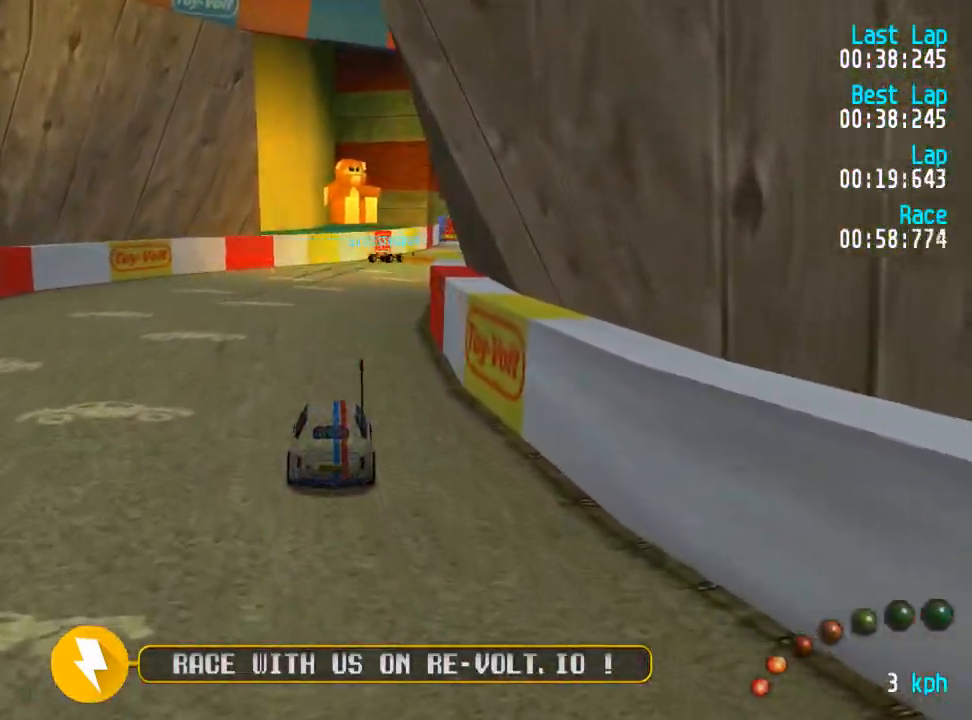
{"buttons": ["A"], "left_stick": "center", "right_stick": "center", "events": []}
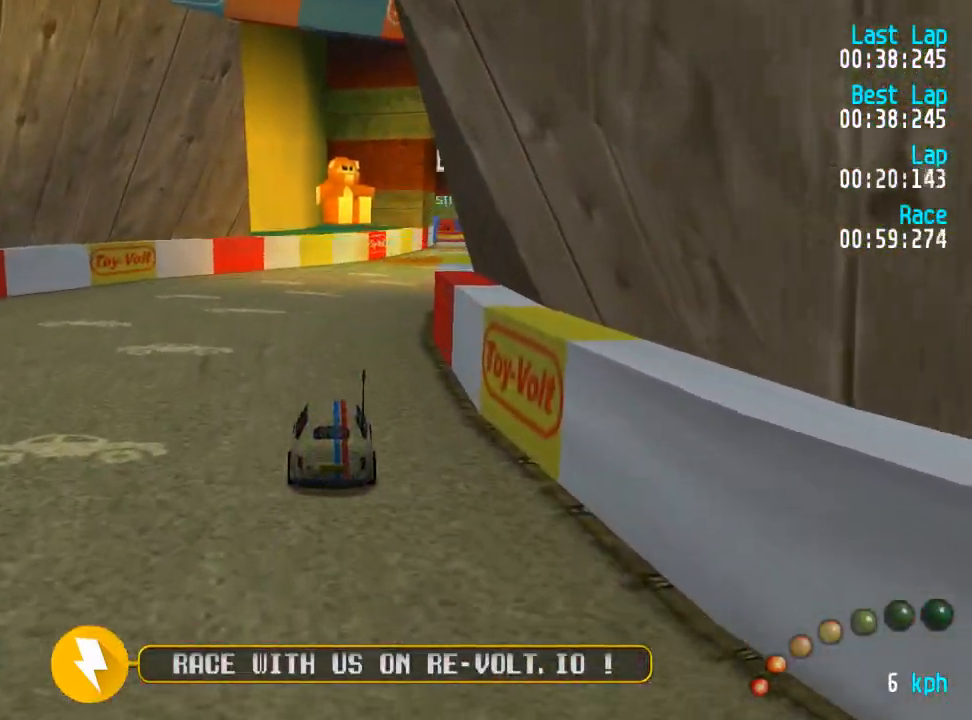
{"buttons": ["A"], "left_stick": "down-right", "right_stick": "center", "events": [[333, "L3", "down"], [350, "left_stick", "down-right"], [467, "L3", "up"]]}
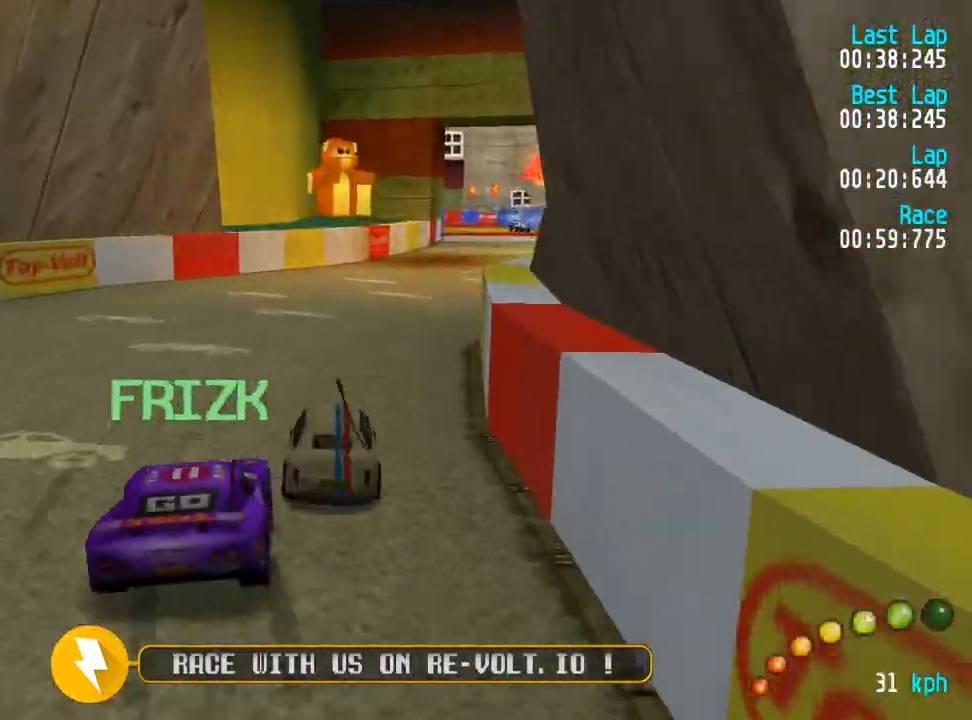
{"buttons": ["A"], "left_stick": "center", "right_stick": "center", "events": [[33, "L3", "down"], [33, "left_stick", "right"], [150, "L3", "up"], [150, "left_stick", "center"], [283, "DPAD_DOWN", "down"], [283, "DPAD_RIGHT", "down"], [317, "DPAD_DOWN", "up"], [383, "DPAD_RIGHT", "up"]]}
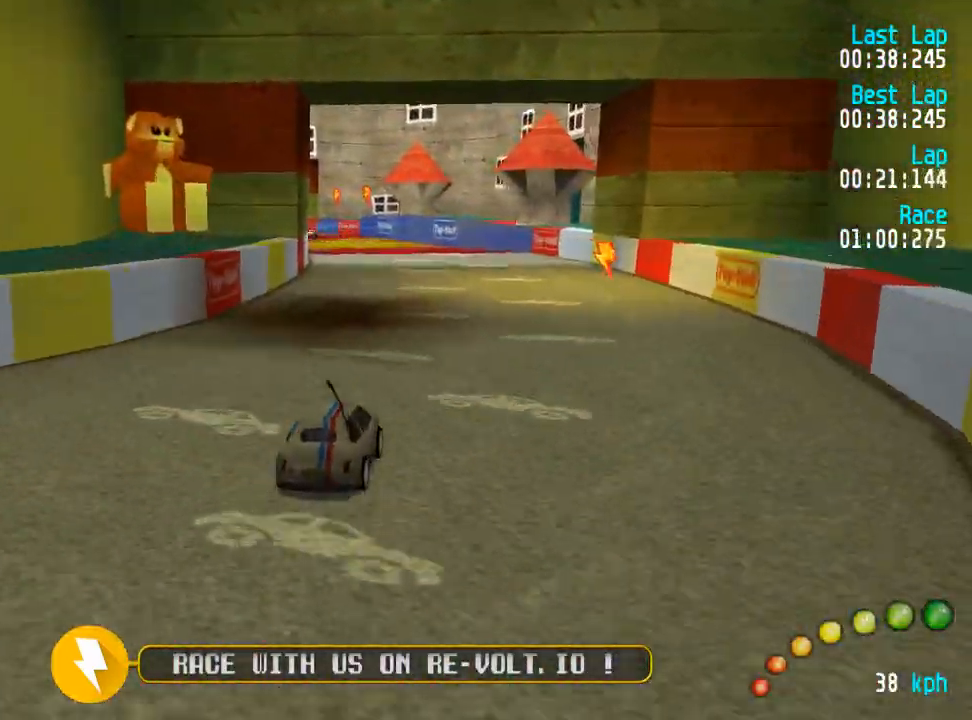
{"buttons": ["A"], "left_stick": "center", "right_stick": "center", "events": [[200, "DPAD_LEFT", "down"], [200, "DPAD_UP", "down"], [283, "DPAD_UP", "up"], [300, "DPAD_LEFT", "up"]]}
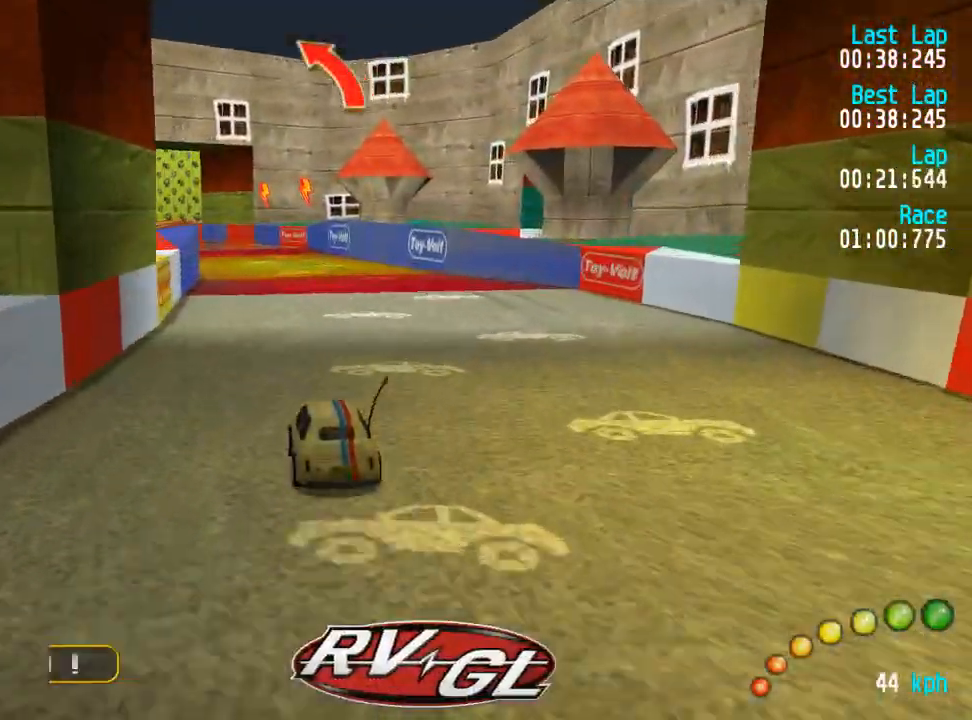
{"buttons": ["A", "DPAD_UP", "DPAD_LEFT"], "left_stick": "center", "right_stick": "center", "events": [[450, "DPAD_LEFT", "down"], [450, "DPAD_UP", "down"]]}
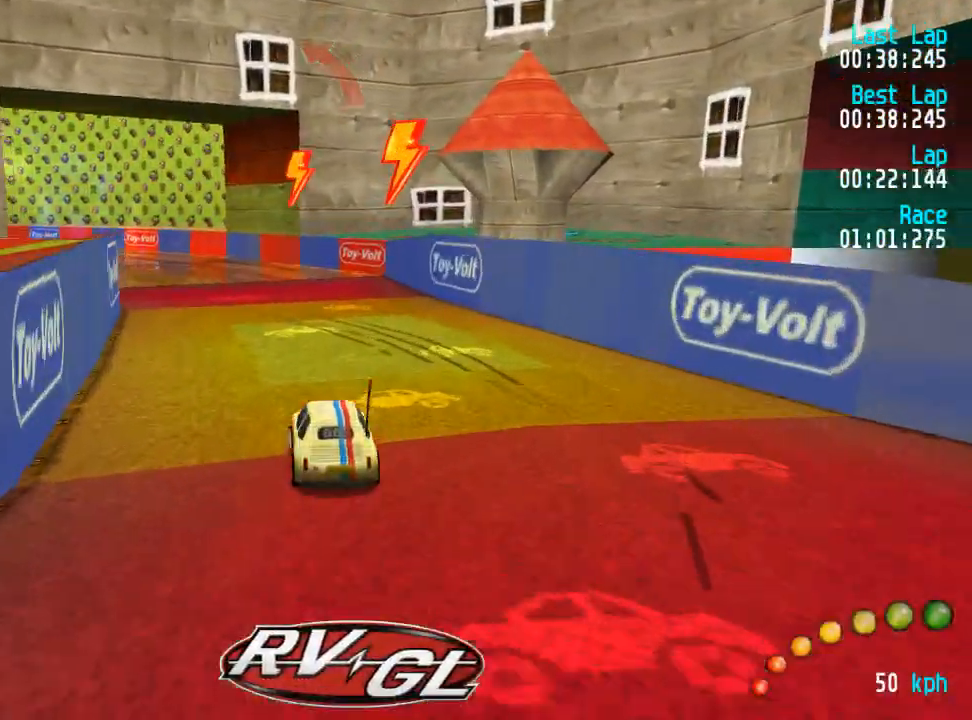
{"buttons": ["A", "DPAD_UP"], "left_stick": "center", "right_stick": "center", "events": [[17, "DPAD_UP", "up"], [33, "DPAD_LEFT", "up"], [183, "DPAD_LEFT", "down"], [200, "DPAD_UP", "down"], [250, "DPAD_LEFT", "up"], [250, "DPAD_UP", "up"], [433, "DPAD_LEFT", "down"], [433, "DPAD_UP", "down"], [500, "DPAD_LEFT", "up"]]}
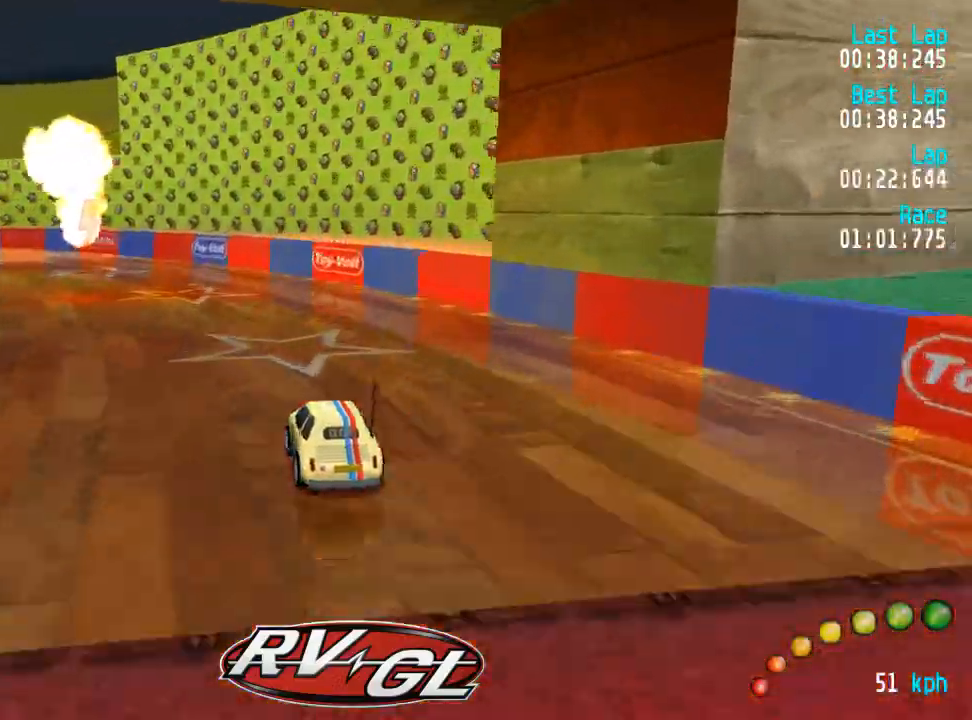
{"buttons": ["A", "DPAD_DOWN", "DPAD_LEFT"], "left_stick": "center", "right_stick": "center", "events": [[17, "DPAD_UP", "up"], [117, "DPAD_DOWN", "down"], [117, "DPAD_LEFT", "down"], [117, "DPAD_UP", "down"], [183, "DPAD_DOWN", "up"], [200, "DPAD_UP", "up"], [233, "DPAD_LEFT", "up"], [283, "DPAD_LEFT", "down"], [300, "DPAD_DOWN", "down"], [300, "DPAD_UP", "down"], [433, "DPAD_DOWN", "up"], [433, "DPAD_UP", "up"], [467, "DPAD_LEFT", "up"], [500, "DPAD_DOWN", "down"], [500, "DPAD_LEFT", "down"]]}